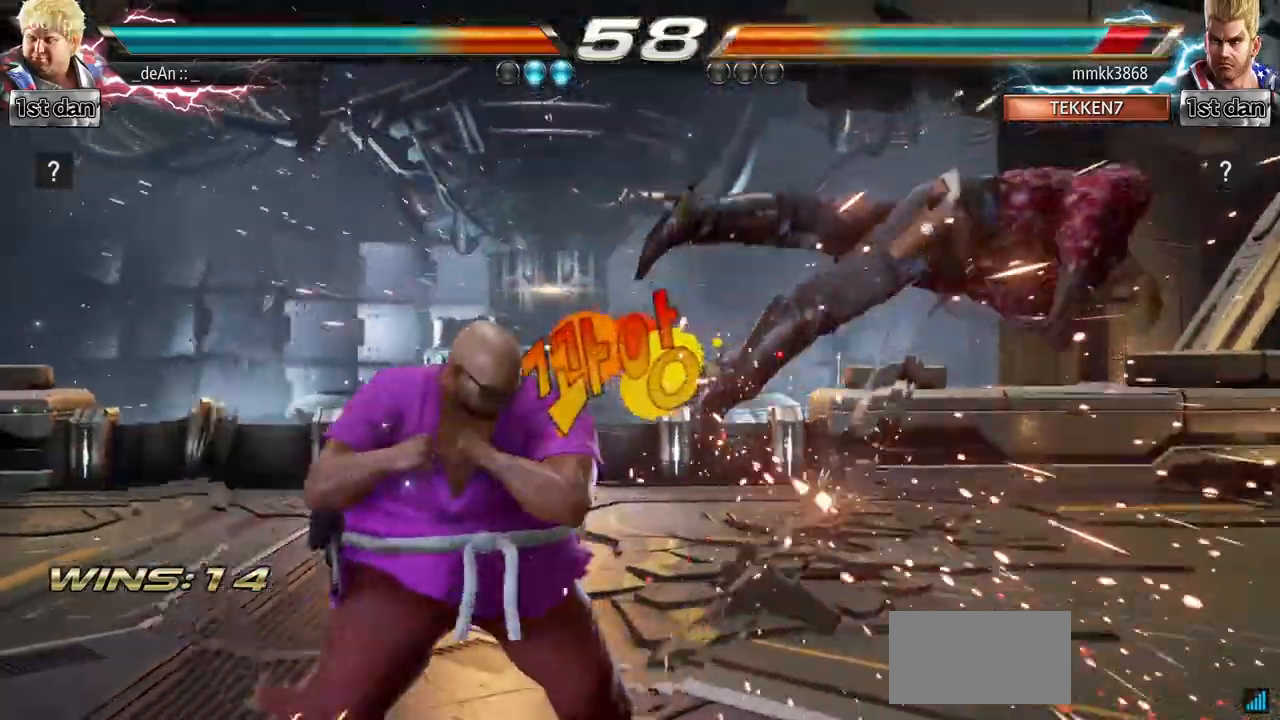
Gameplay with a controller (arcade stick); each line is a JSON object with the inputs held at the frame after it. "events" lists button and stick changes between this image and that frame as [ms after this image, input, new state], when the widget could be followed in between. Not read: L3 R3.
{"buttons": ["SQUARE"], "left_stick": "right", "events": [[134, "left_stick", "right"], [217, "left_stick", "center"], [267, "left_stick", "down"], [384, "left_stick", "right"], [434, "SQUARE", "down"]]}
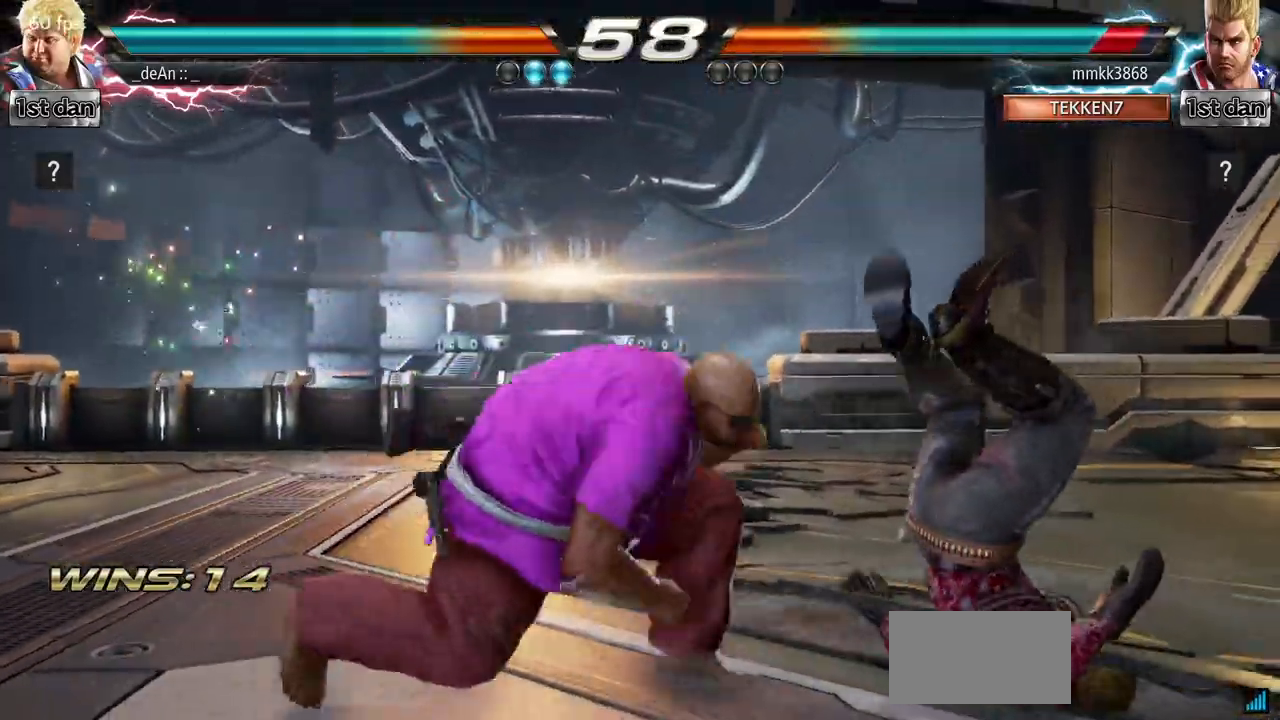
{"buttons": ["SQUARE"], "left_stick": "down-right", "events": [[67, "SQUARE", "up"], [133, "left_stick", "center"], [400, "left_stick", "down-right"], [500, "SQUARE", "down"]]}
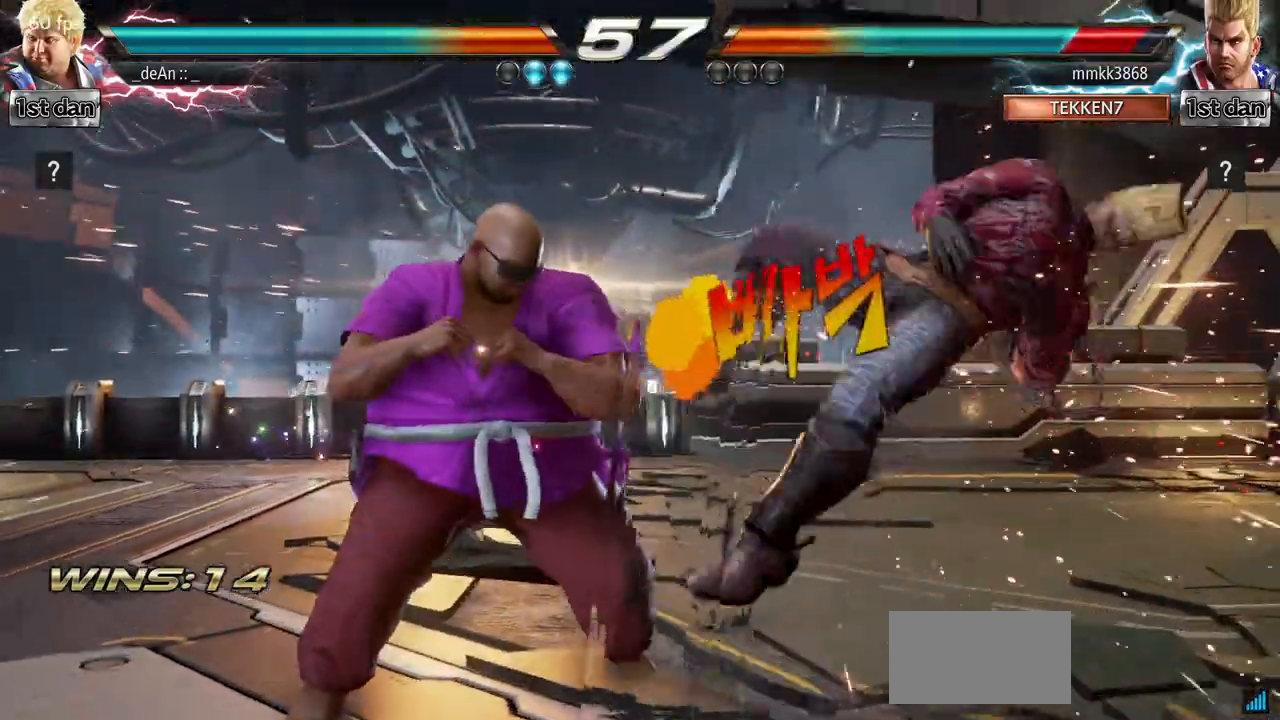
{"buttons": [], "left_stick": "down-right", "events": [[184, "SQUARE", "up"], [284, "left_stick", "center"], [501, "left_stick", "down-right"]]}
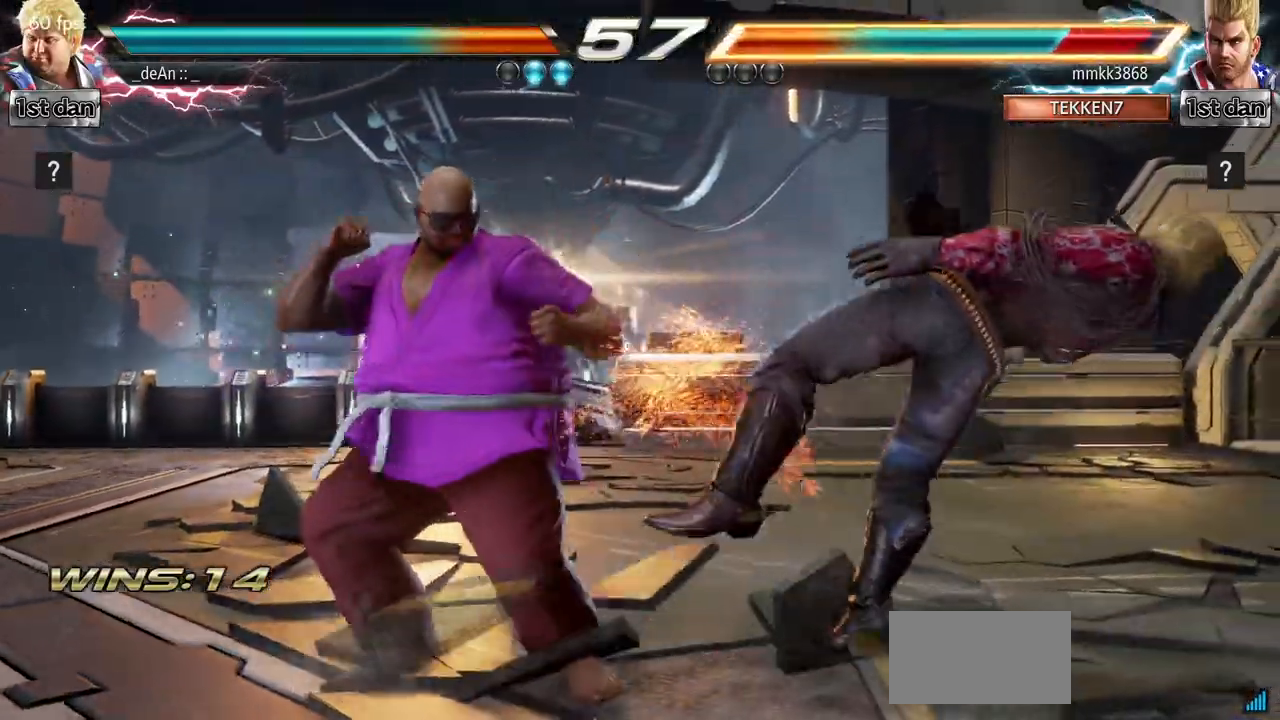
{"buttons": [], "left_stick": "center", "events": [[67, "SQUARE", "down"], [250, "SQUARE", "up"], [350, "left_stick", "center"]]}
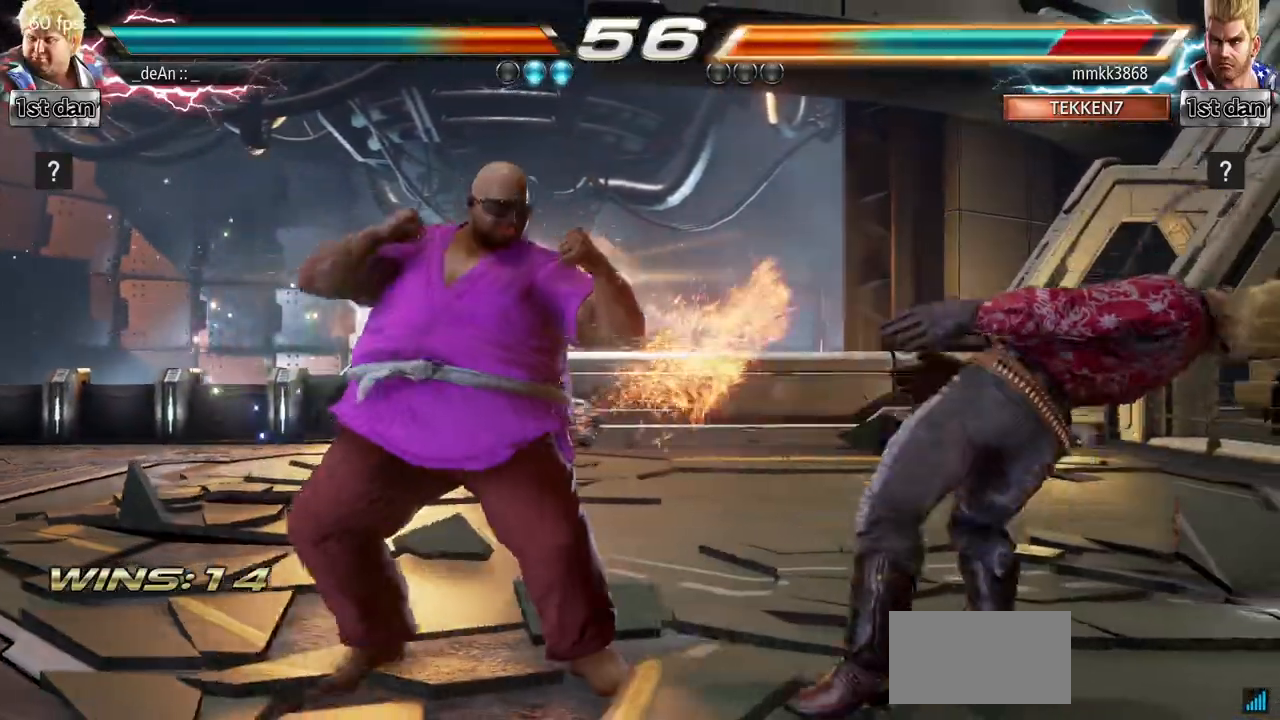
{"buttons": [], "left_stick": "center", "events": [[67, "left_stick", "down"], [167, "TRIANGLE", "down"], [301, "TRIANGLE", "up"], [317, "CROSS", "down"], [334, "left_stick", "center"], [418, "CROSS", "up"]]}
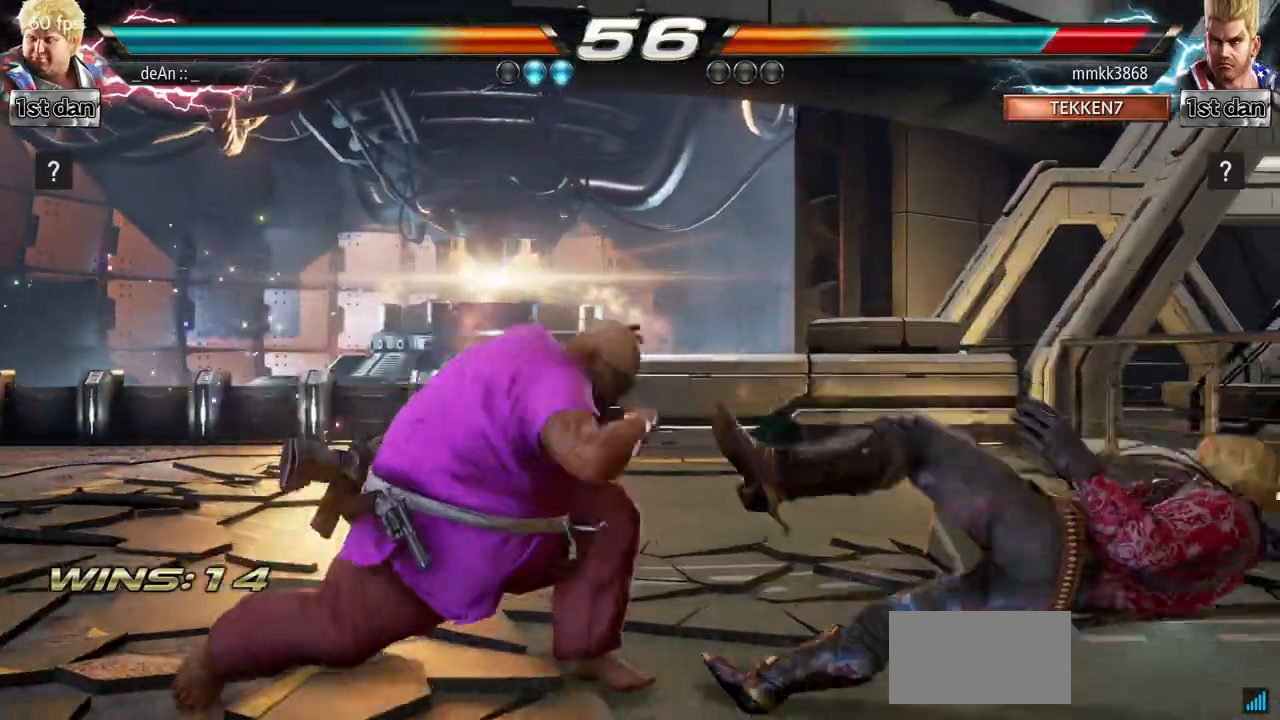
{"buttons": [], "left_stick": "center", "events": []}
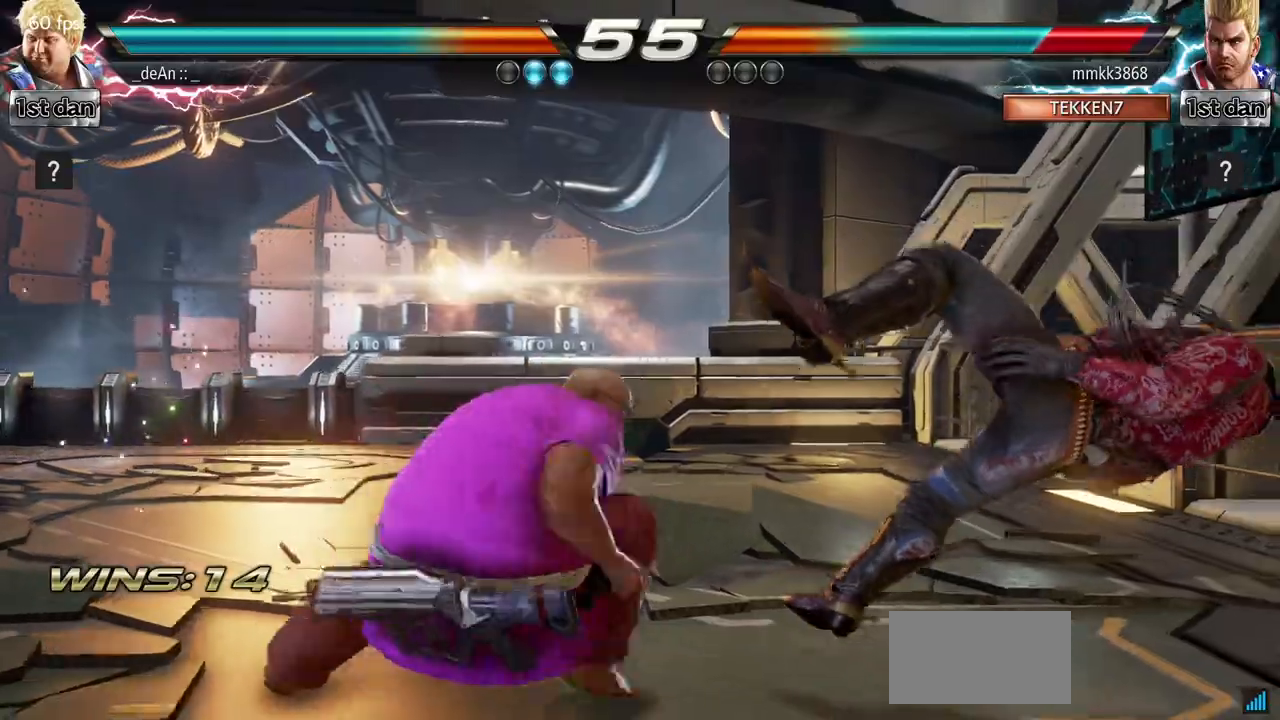
{"buttons": [], "left_stick": "left", "events": [[434, "left_stick", "left"]]}
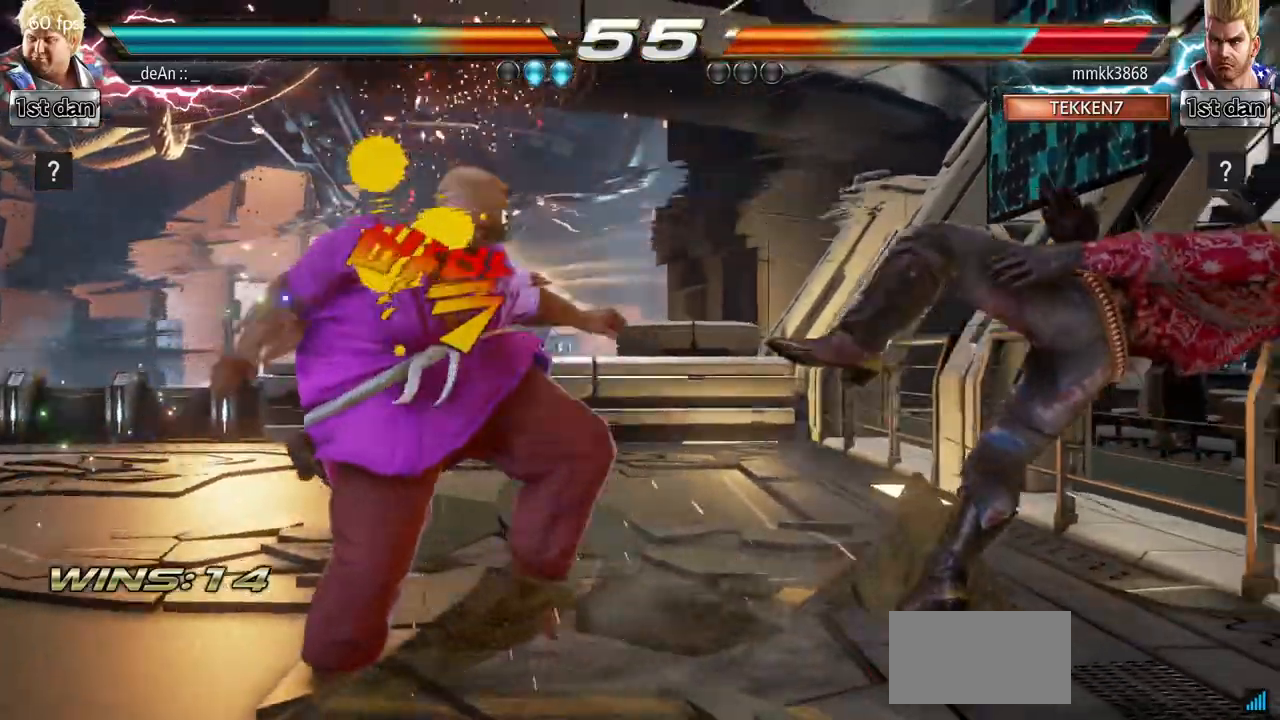
{"buttons": [], "left_stick": "center", "events": [[33, "CROSS", "down"], [133, "CROSS", "up"], [234, "left_stick", "center"]]}
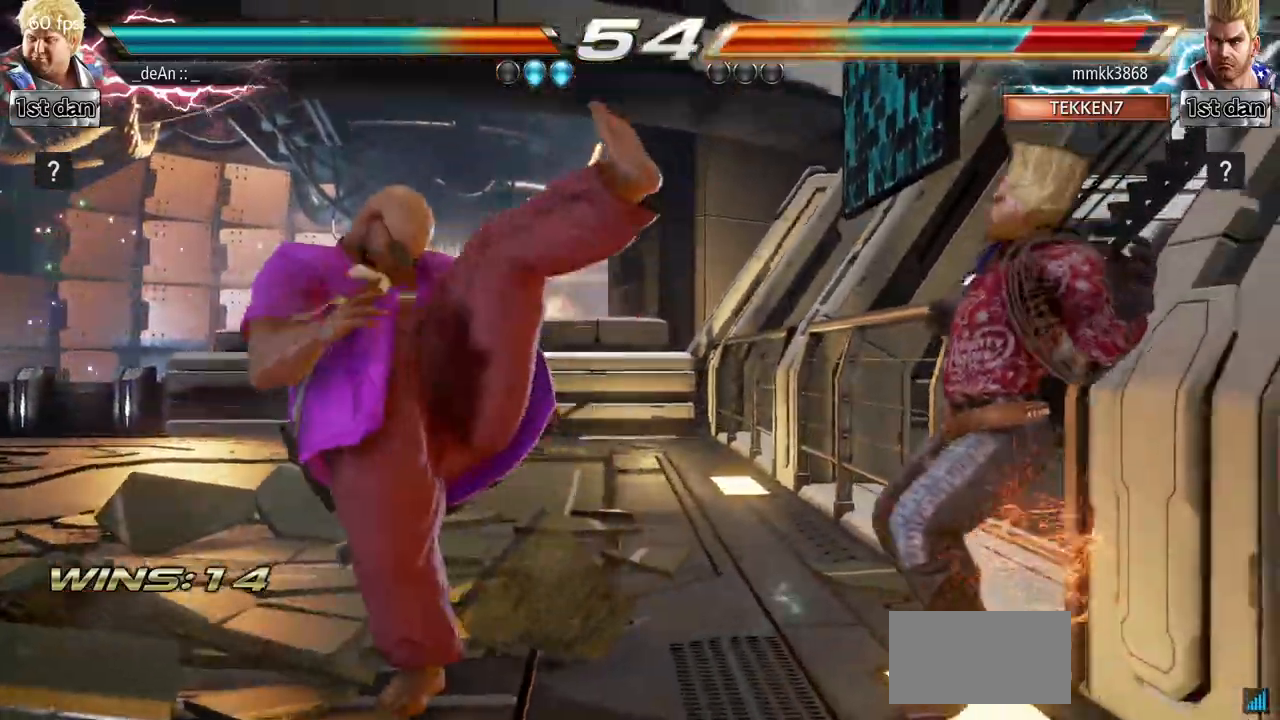
{"buttons": [], "left_stick": "center", "events": [[167, "left_stick", "up-left"], [284, "left_stick", "center"]]}
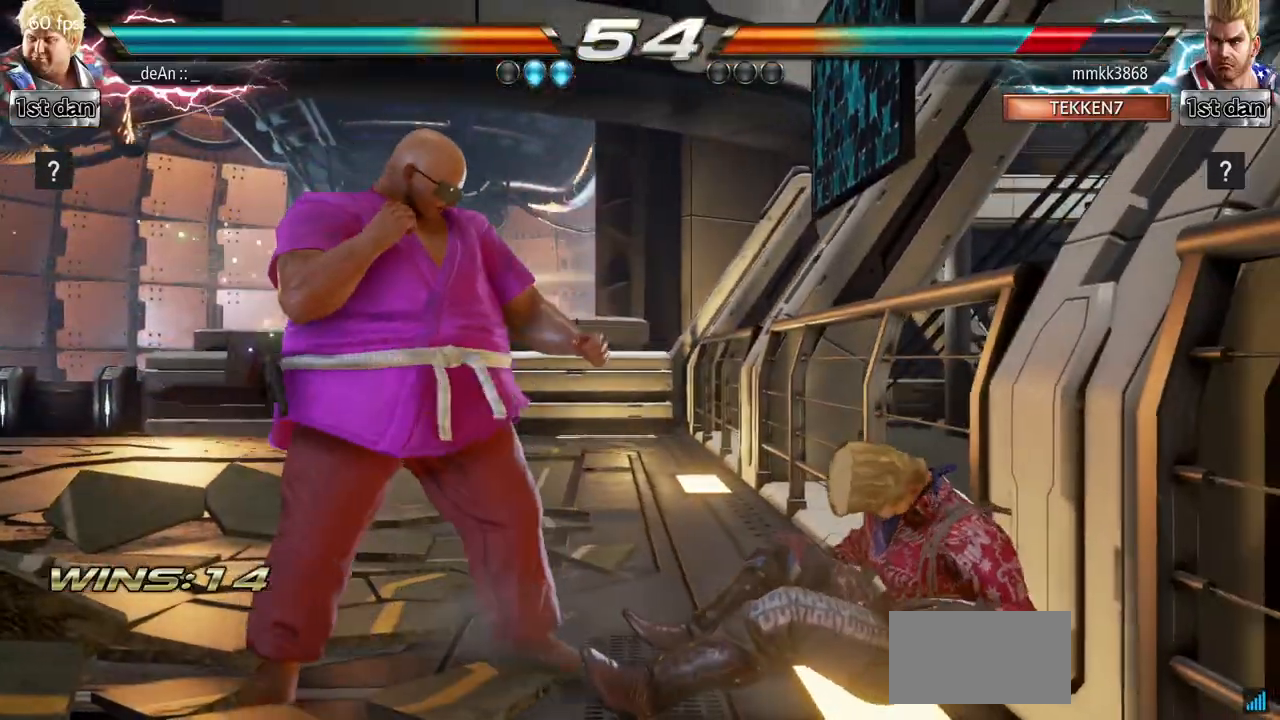
{"buttons": [], "left_stick": "right", "events": [[200, "left_stick", "right"], [284, "left_stick", "center"], [334, "left_stick", "down"], [400, "CIRCLE", "down"], [434, "CIRCLE", "up"], [434, "left_stick", "right"]]}
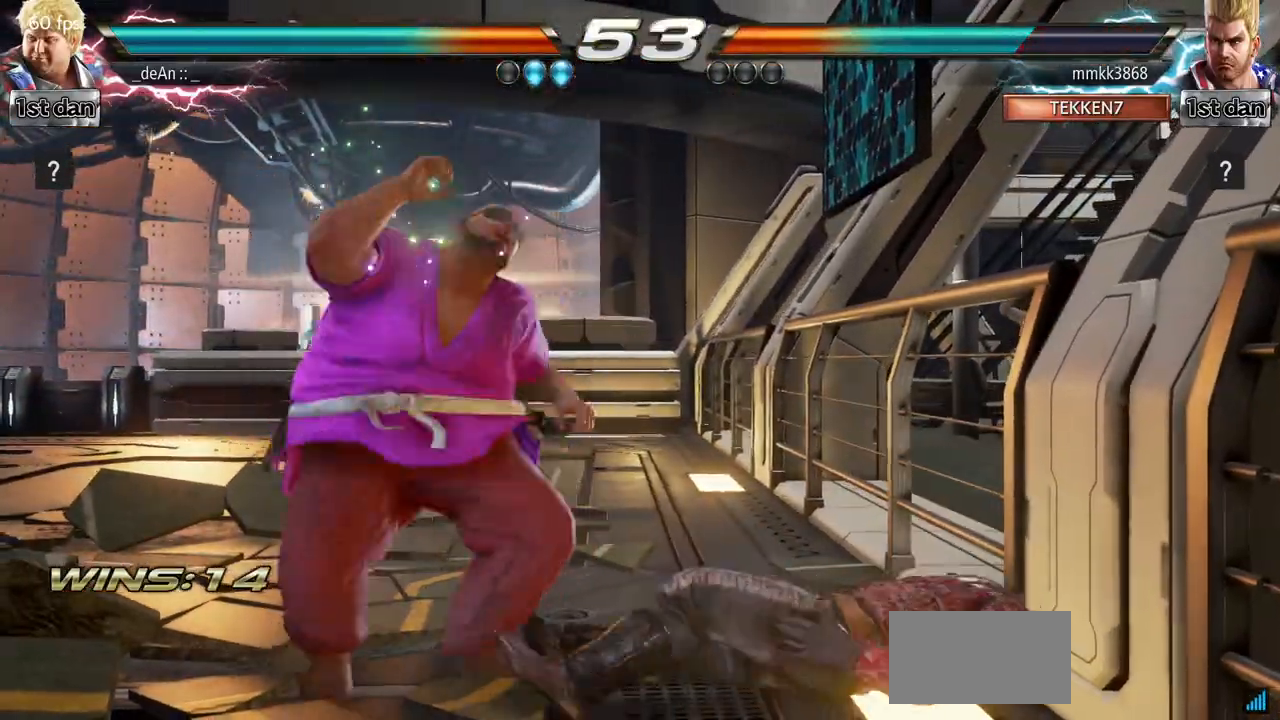
{"buttons": [], "left_stick": "center", "events": [[51, "SQUARE", "down"], [51, "TRIANGLE", "down"], [67, "left_stick", "center"], [201, "SQUARE", "up"], [234, "TRIANGLE", "up"]]}
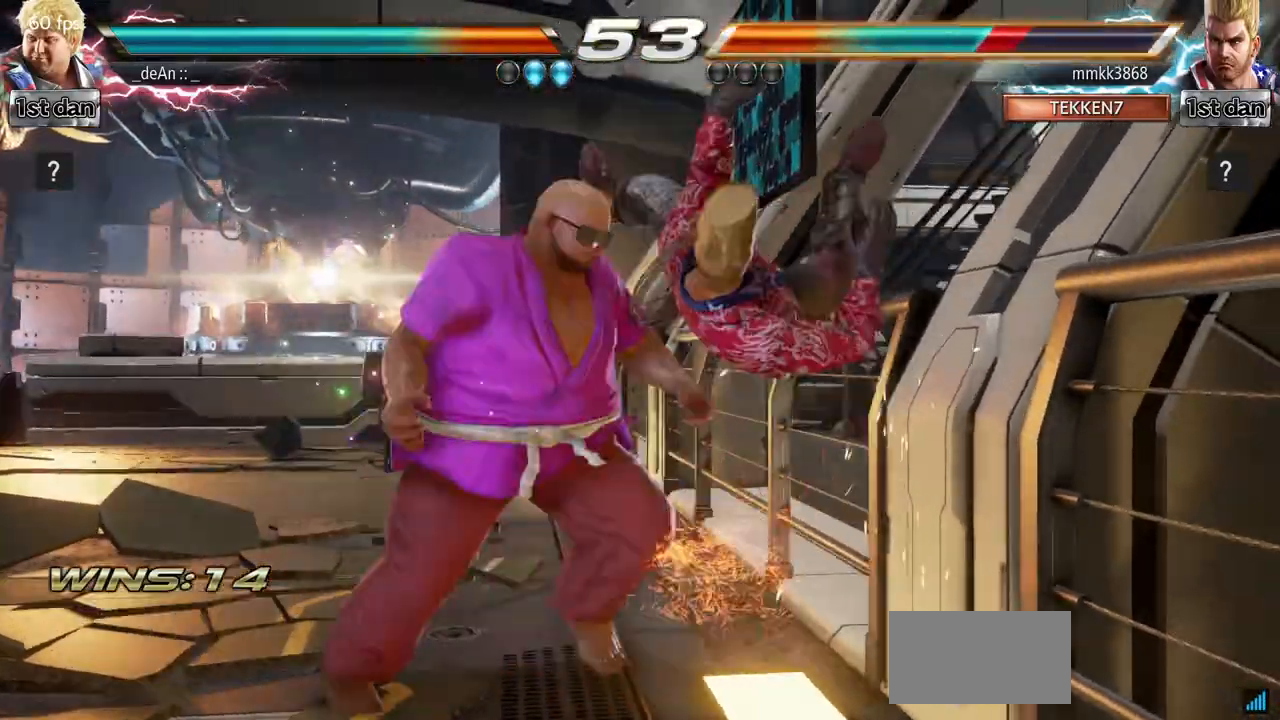
{"buttons": [], "left_stick": "up", "events": [[133, "SQUARE", "down"], [133, "TRIANGLE", "down"], [350, "SQUARE", "up"], [367, "TRIANGLE", "up"], [467, "left_stick", "up"]]}
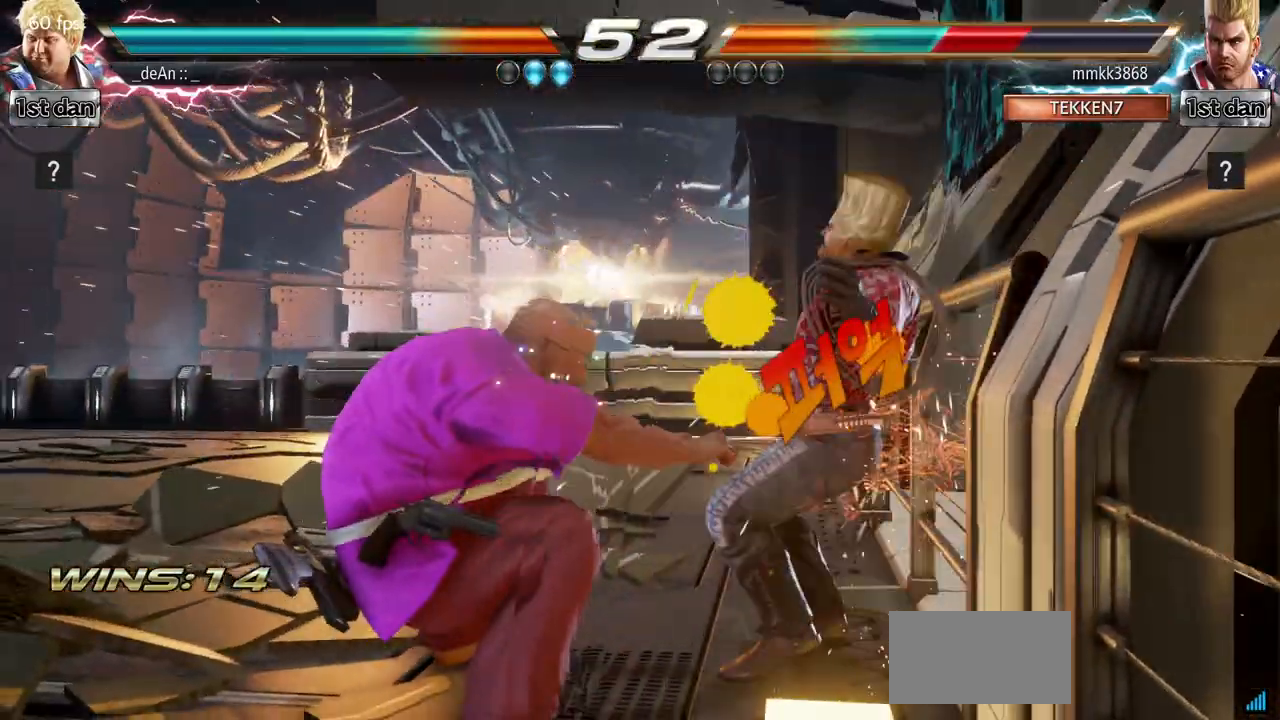
{"buttons": [], "left_stick": "center", "events": [[117, "left_stick", "center"], [434, "left_stick", "right"], [501, "left_stick", "center"]]}
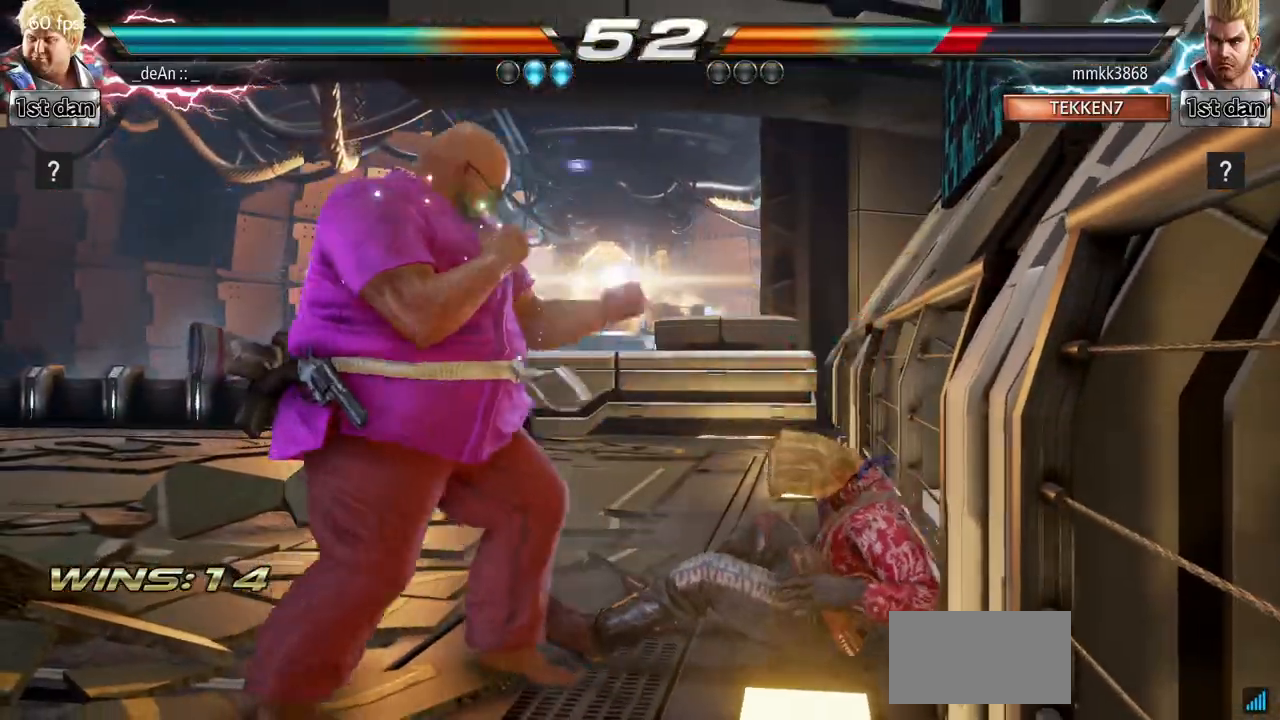
{"buttons": [], "left_stick": "center", "events": [[17, "left_stick", "down"], [133, "left_stick", "right"], [167, "CROSS", "down"], [250, "CROSS", "up"], [300, "left_stick", "center"]]}
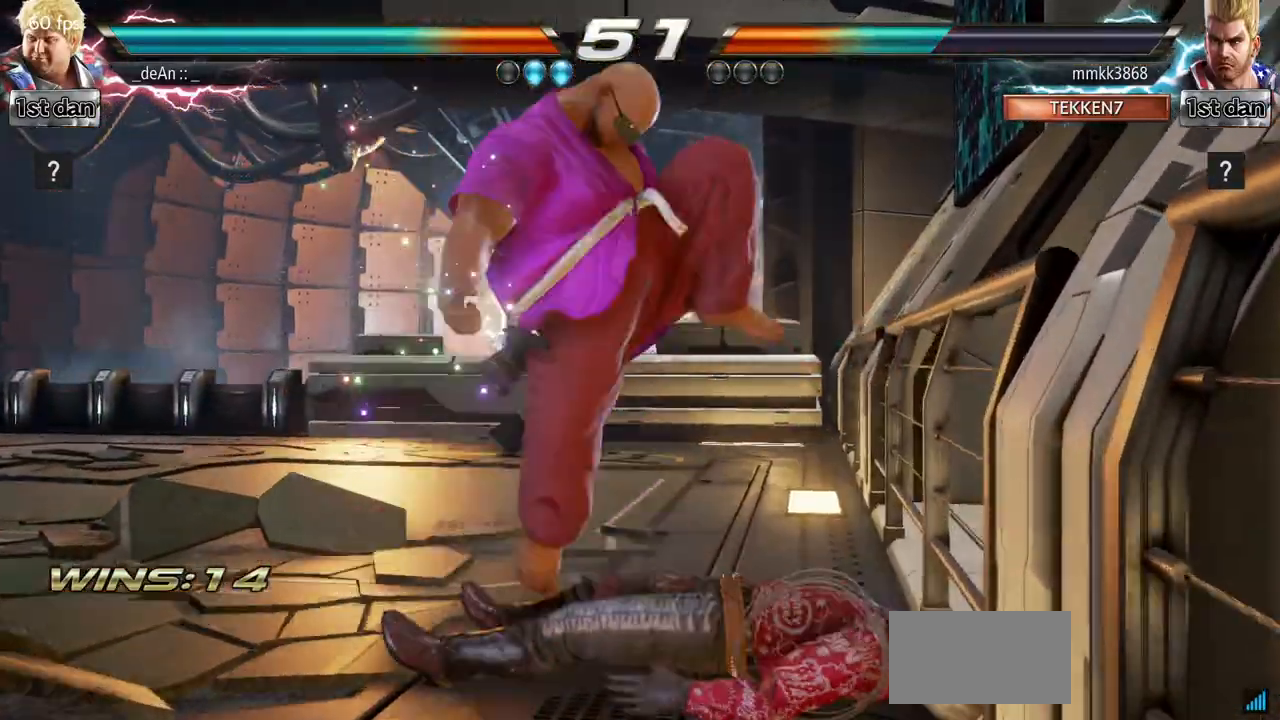
{"buttons": ["SQUARE"], "left_stick": "down-right", "events": [[418, "left_stick", "down-right"], [451, "SQUARE", "down"]]}
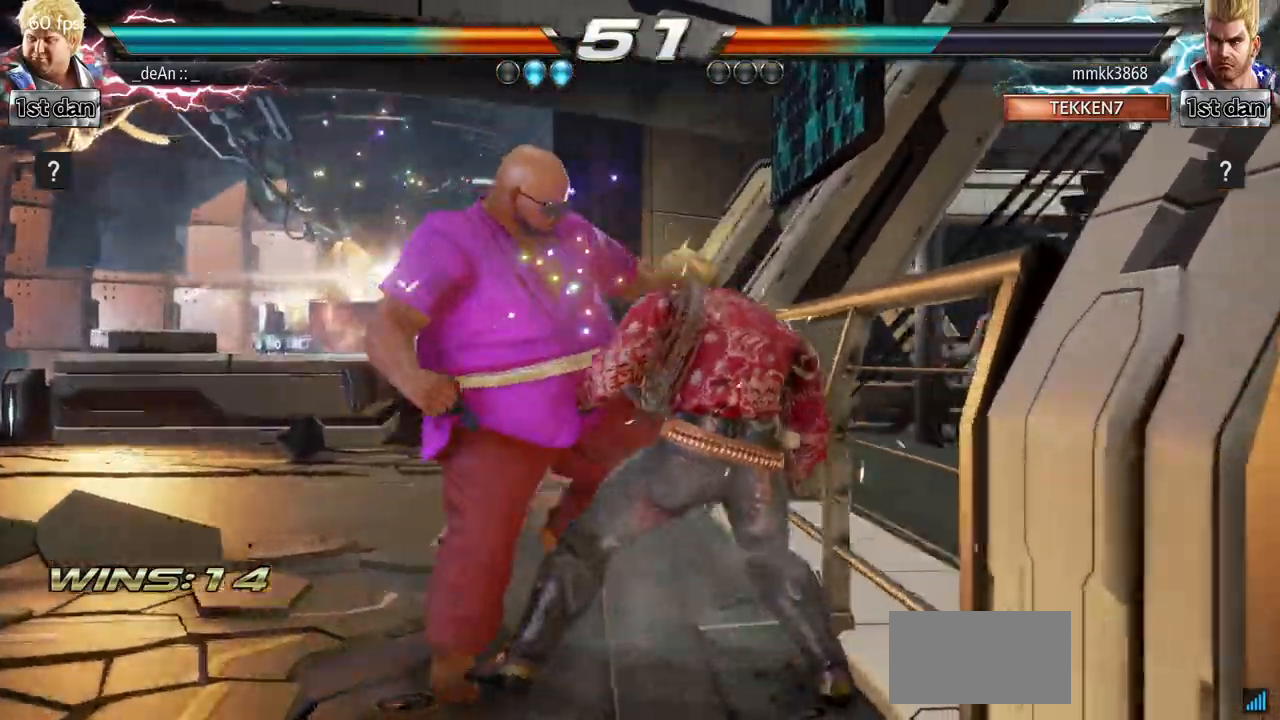
{"buttons": [], "left_stick": "center", "events": [[83, "SQUARE", "up"], [100, "TRIANGLE", "down"], [167, "left_stick", "center"], [400, "TRIANGLE", "up"]]}
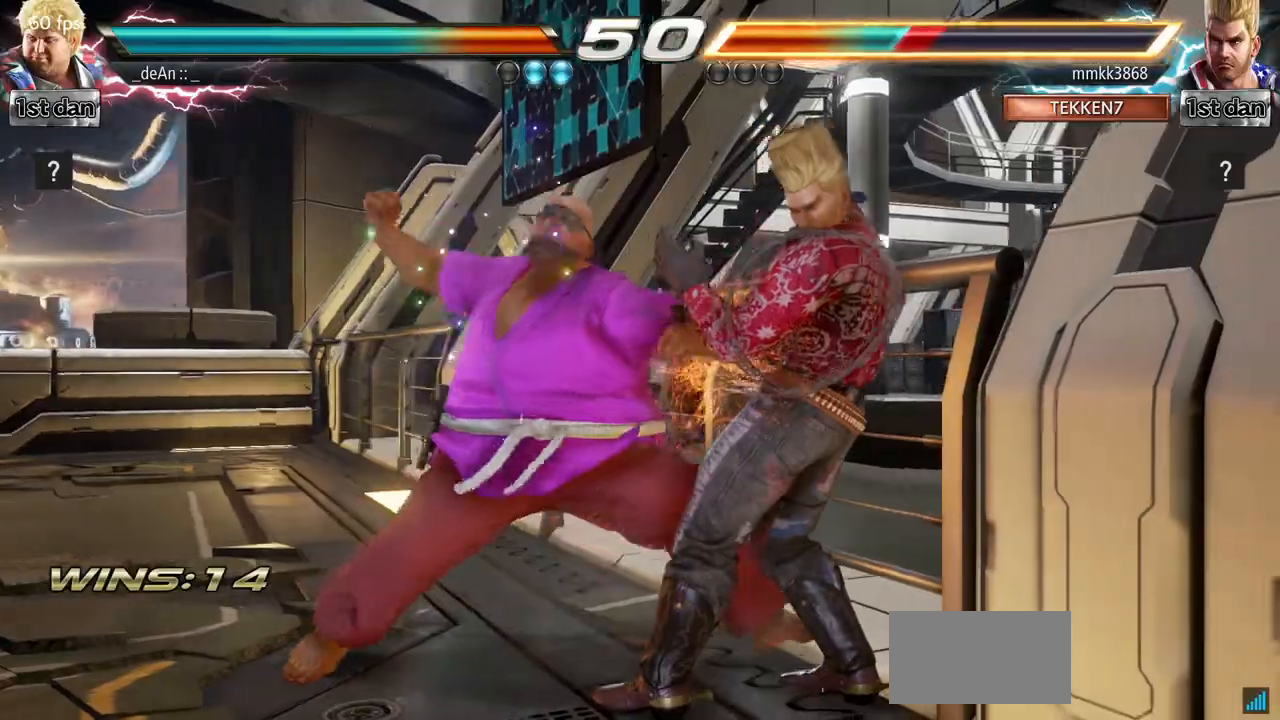
{"buttons": [], "left_stick": "center", "events": []}
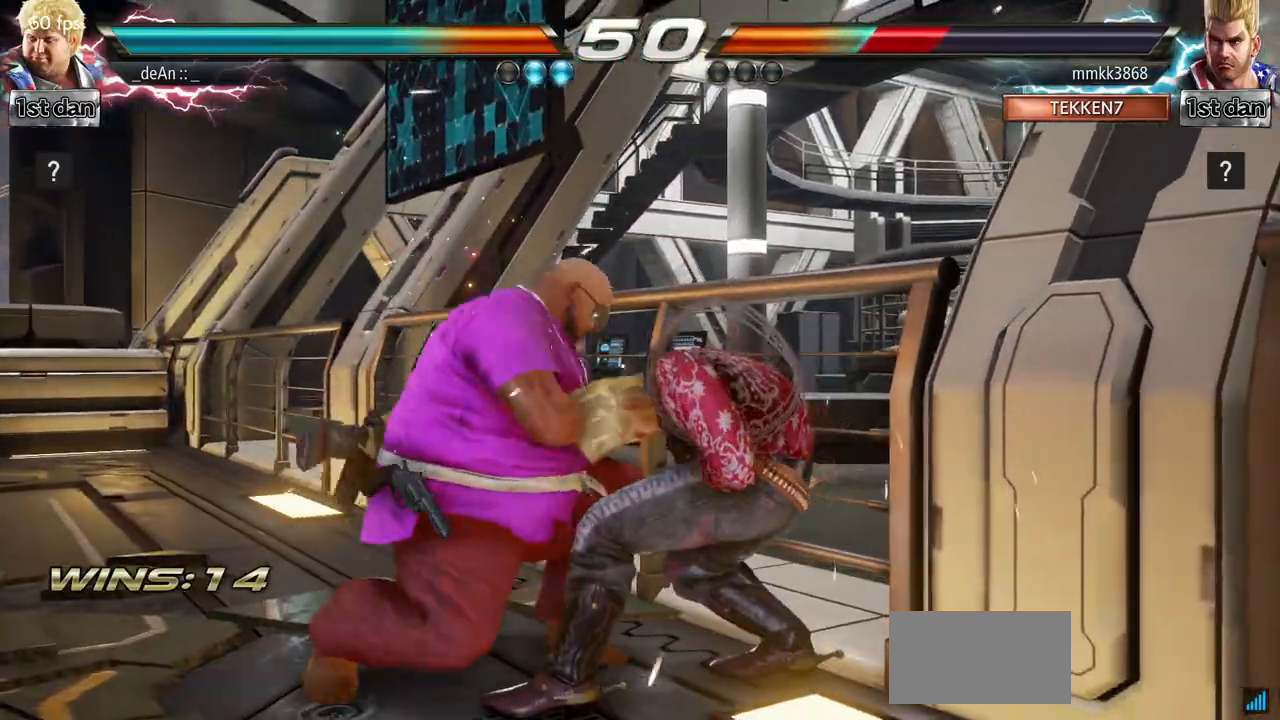
{"buttons": [], "left_stick": "center", "events": [[83, "SQUARE", "down"], [284, "SQUARE", "up"]]}
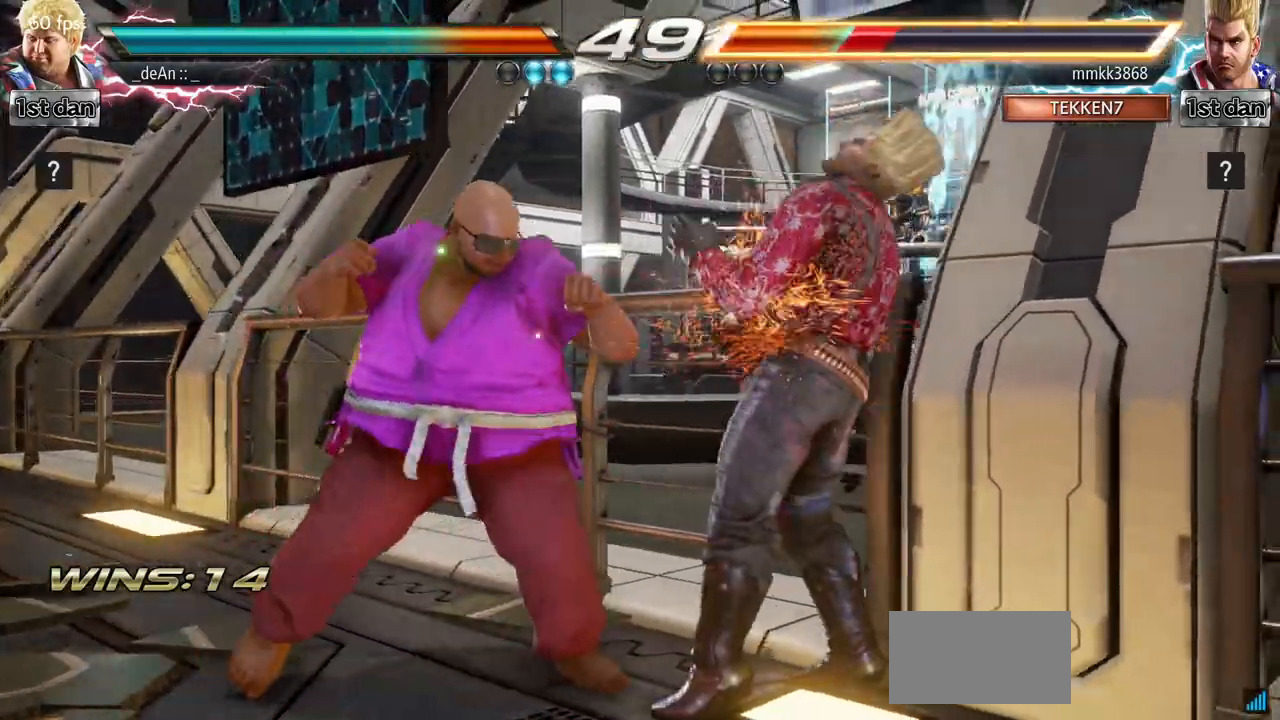
{"buttons": ["SQUARE"], "left_stick": "center", "events": [[17, "SQUARE", "down"], [201, "SQUARE", "up"], [451, "SQUARE", "down"]]}
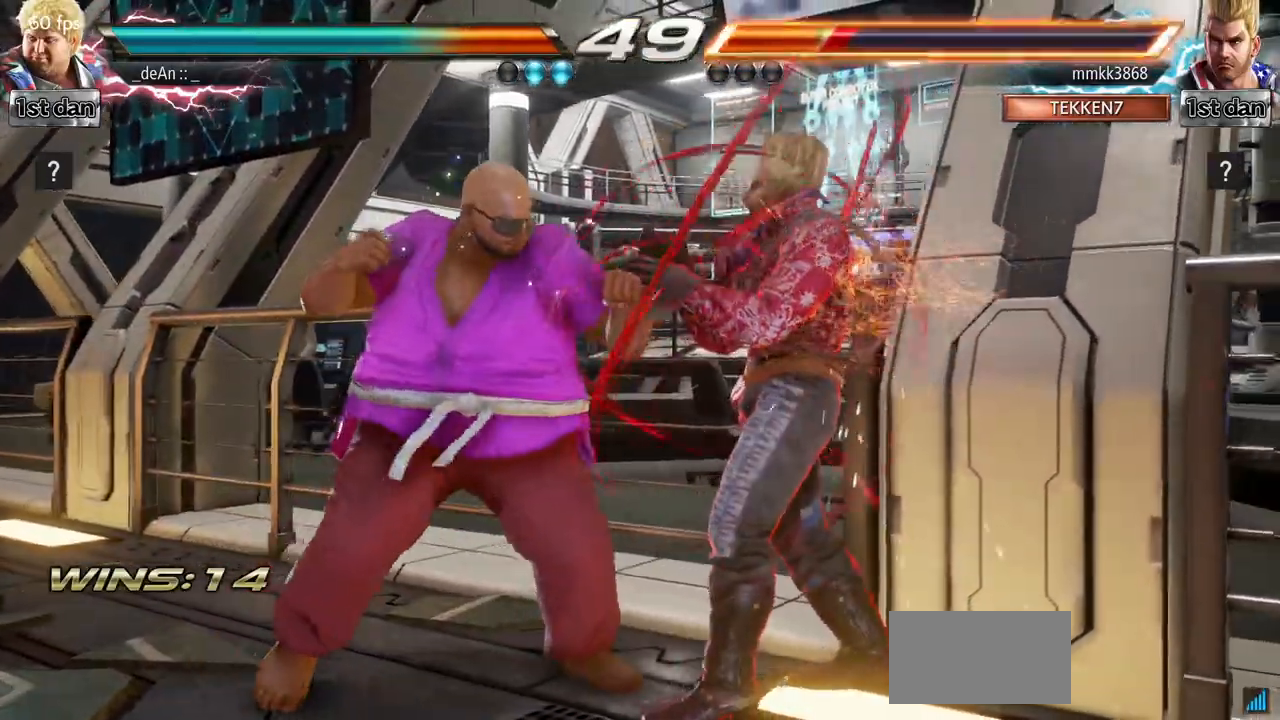
{"buttons": ["SQUARE"], "left_stick": "center", "events": [[133, "SQUARE", "up"], [384, "SQUARE", "down"]]}
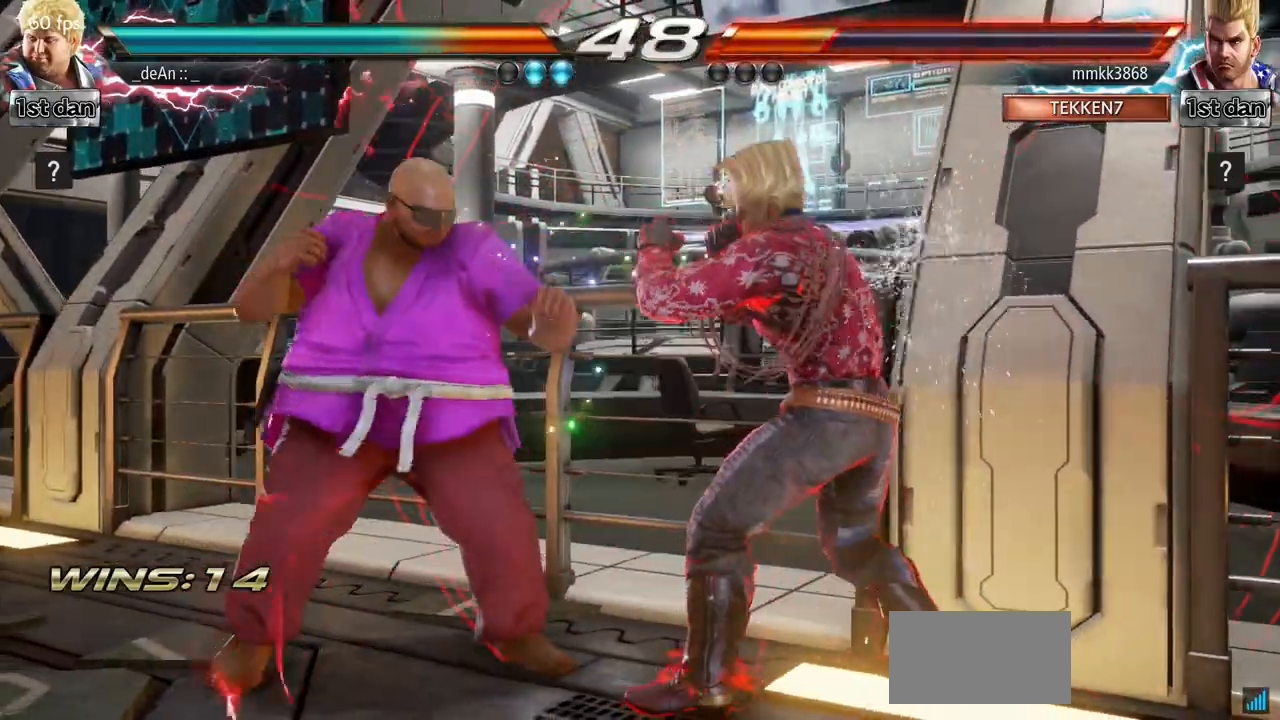
{"buttons": ["TRIANGLE"], "left_stick": "center", "events": [[51, "SQUARE", "up"], [367, "TRIANGLE", "down"]]}
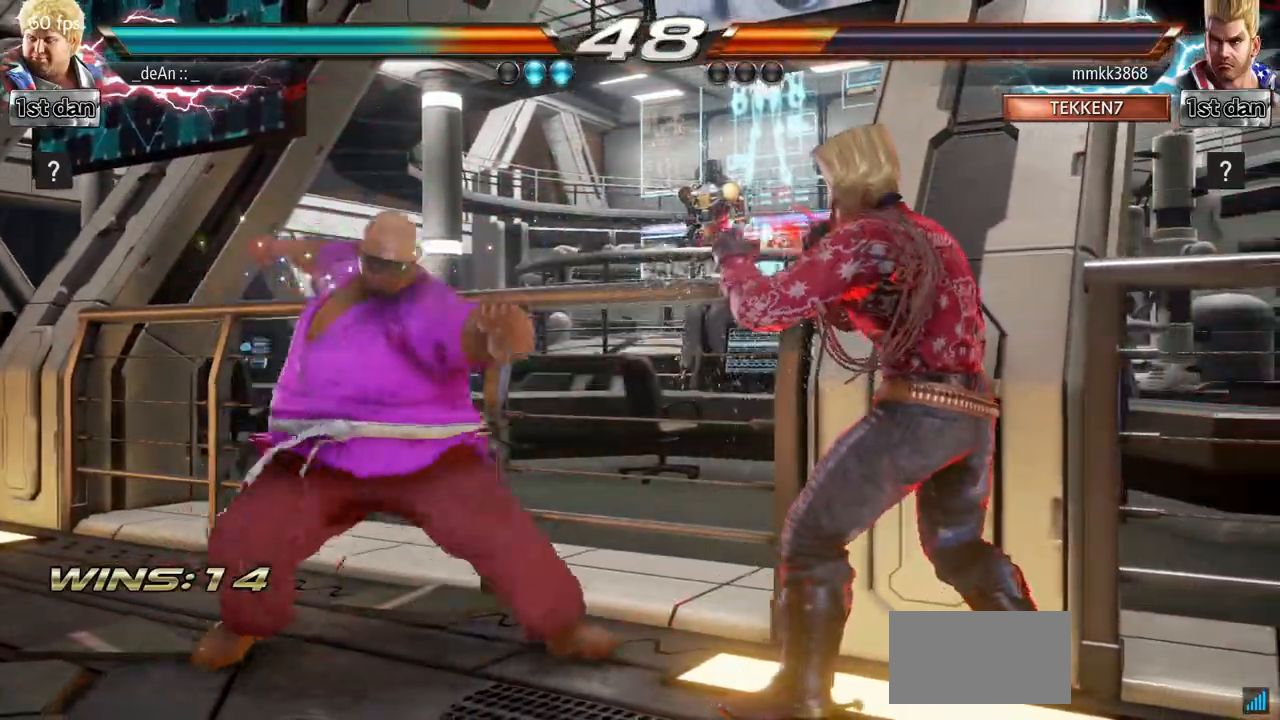
{"buttons": ["SQUARE", "TRIANGLE"], "left_stick": "right", "events": [[50, "TRIANGLE", "up"], [284, "left_stick", "right"], [350, "left_stick", "center"], [434, "left_stick", "right"], [467, "SQUARE", "down"], [467, "TRIANGLE", "down"]]}
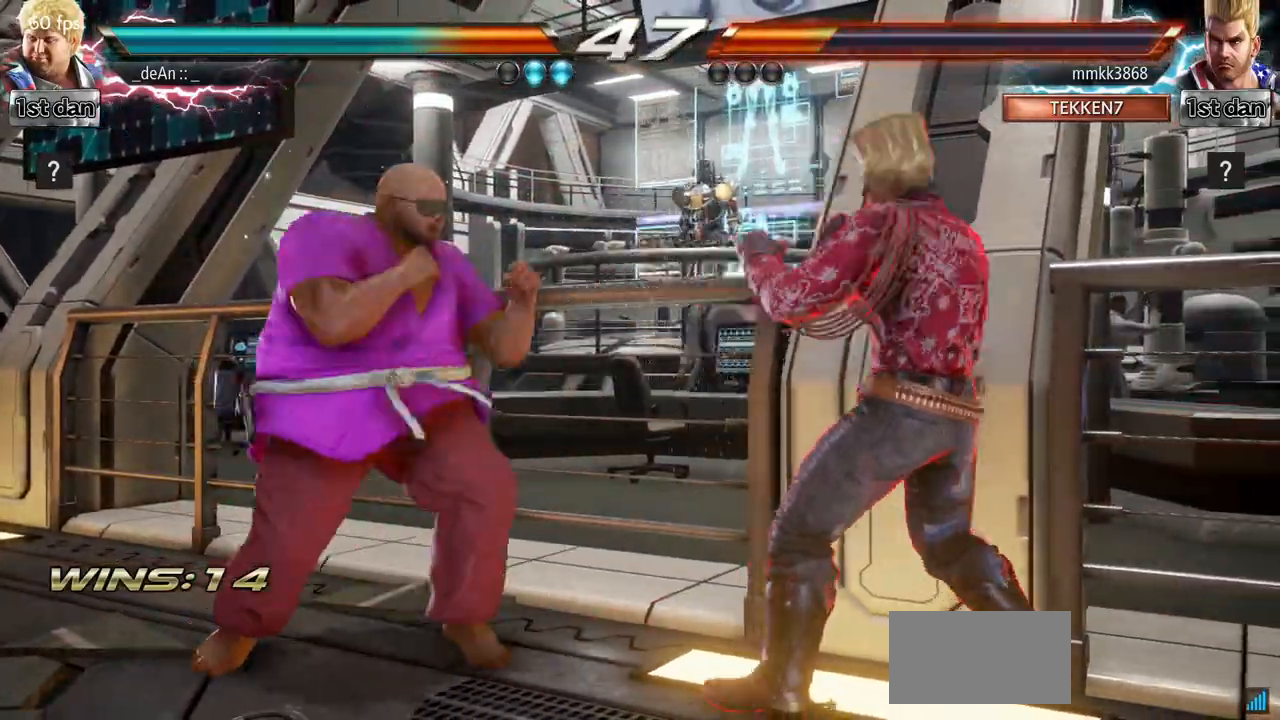
{"buttons": [], "left_stick": "center", "events": [[34, "SQUARE", "up"], [51, "TRIANGLE", "up"], [151, "left_stick", "center"]]}
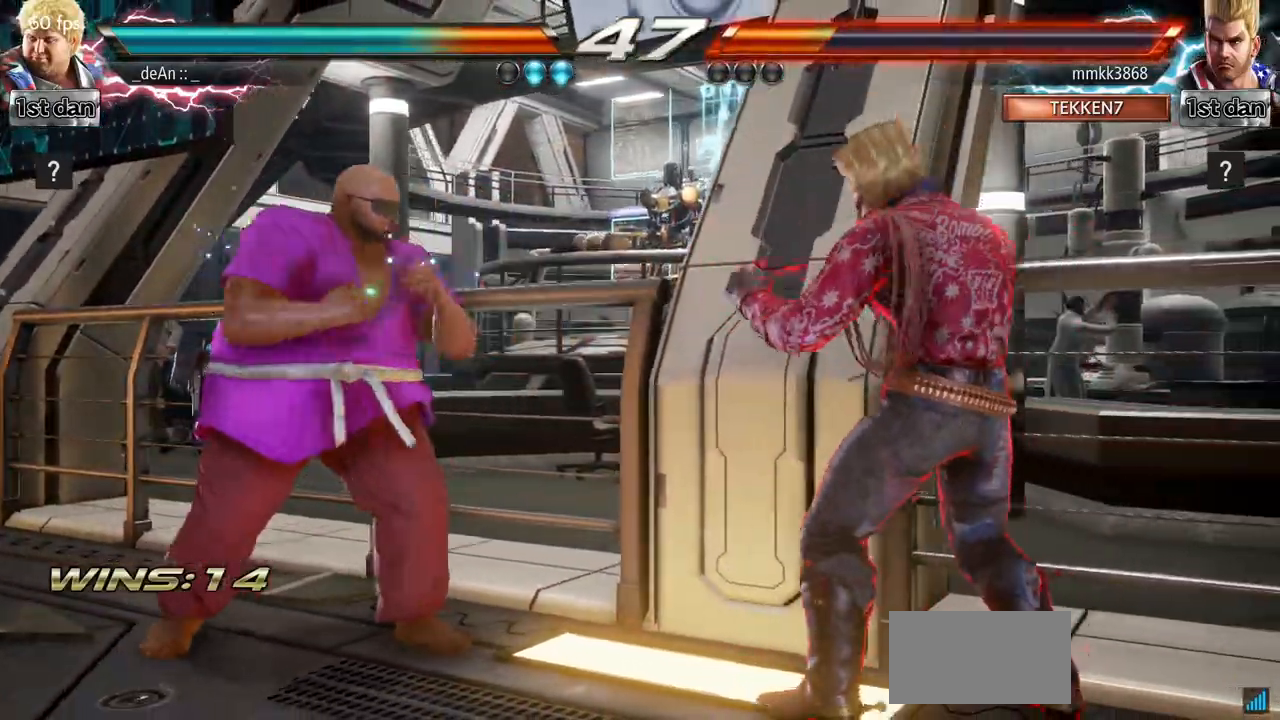
{"buttons": [], "left_stick": "left", "events": [[67, "left_stick", "left"], [150, "left_stick", "center"], [234, "left_stick", "left"]]}
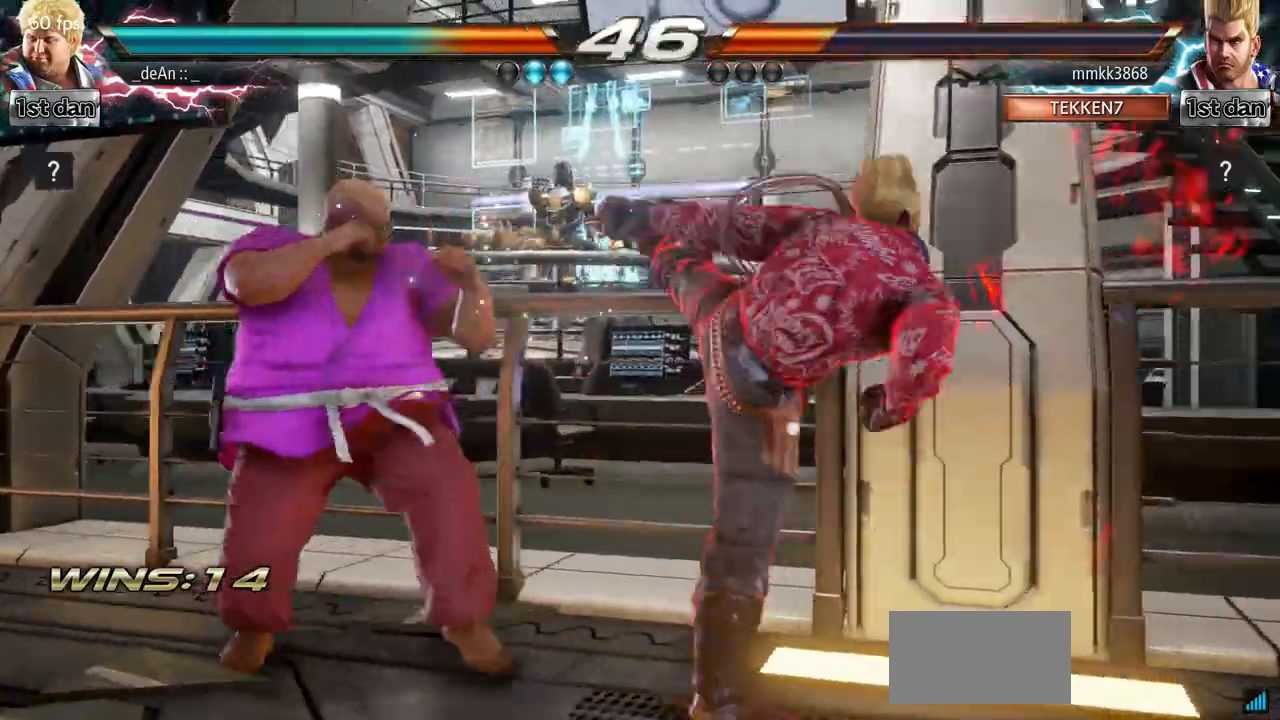
{"buttons": [], "left_stick": "center", "events": [[167, "left_stick", "center"], [251, "SQUARE", "down"], [334, "TRIANGLE", "down"], [468, "SQUARE", "up"], [484, "TRIANGLE", "up"]]}
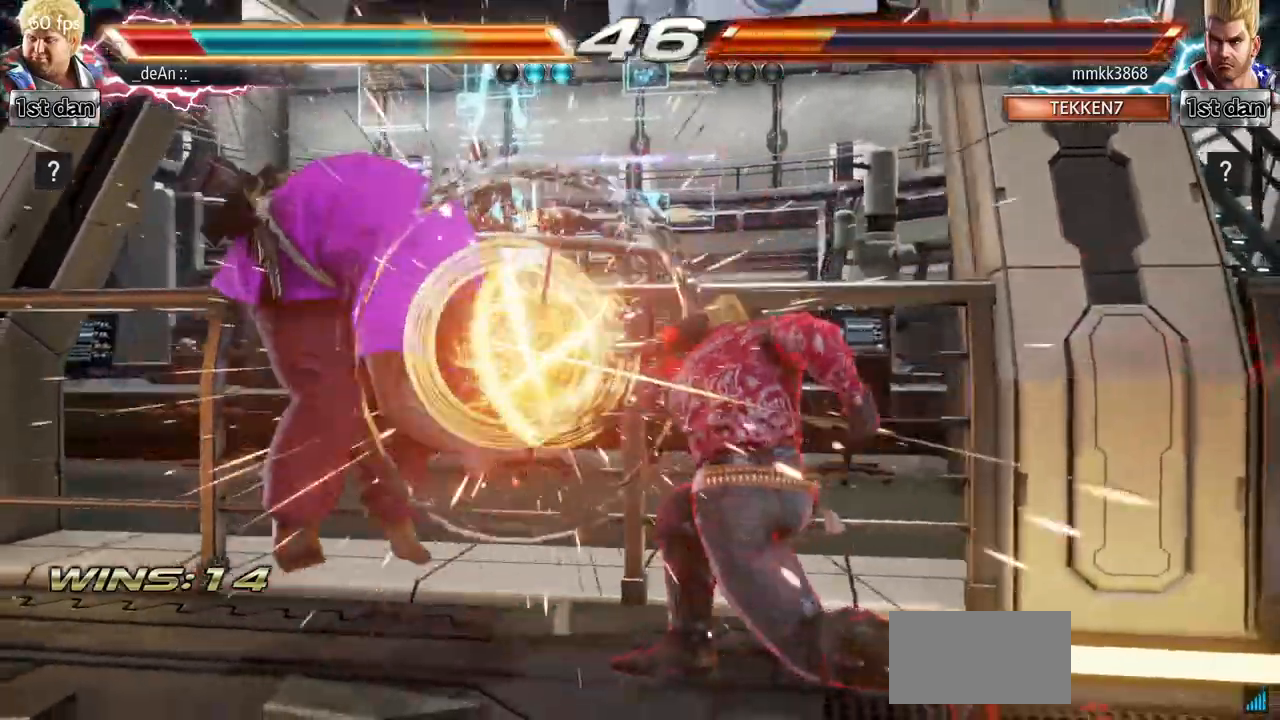
{"buttons": [], "left_stick": "left", "events": [[217, "left_stick", "left"]]}
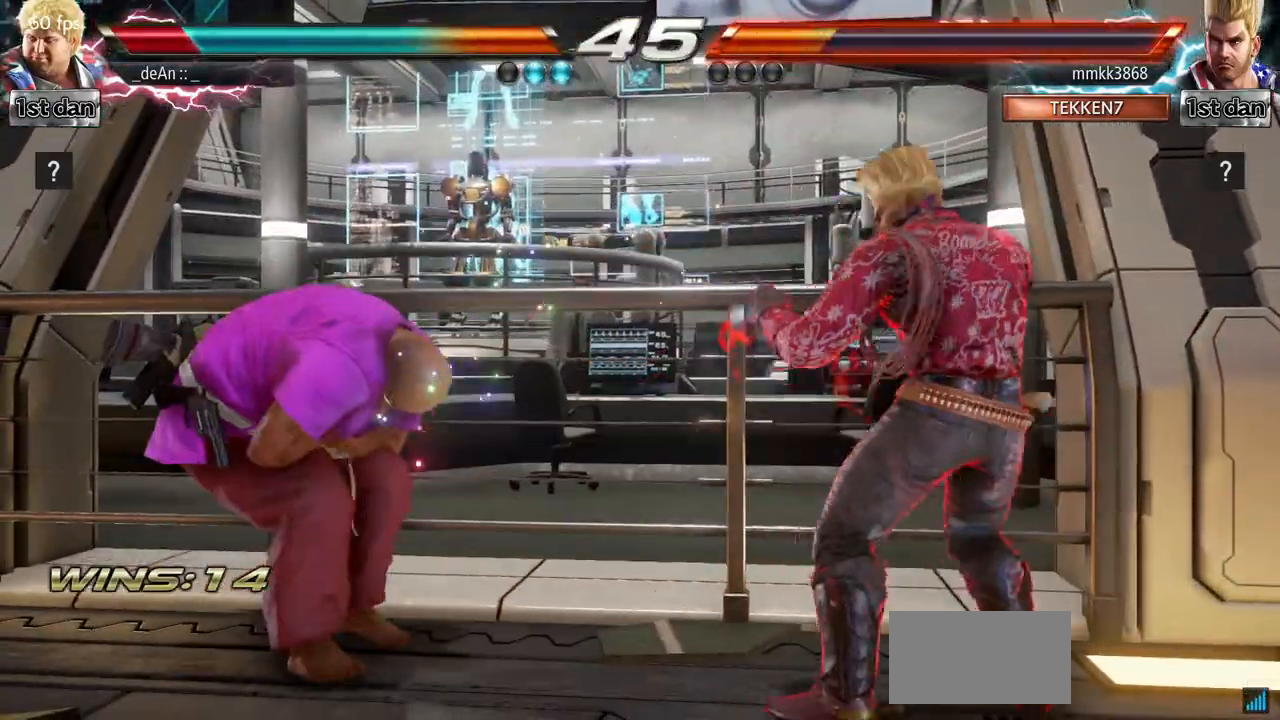
{"buttons": [], "left_stick": "left", "events": [[117, "SQUARE", "down"], [250, "SQUARE", "up"]]}
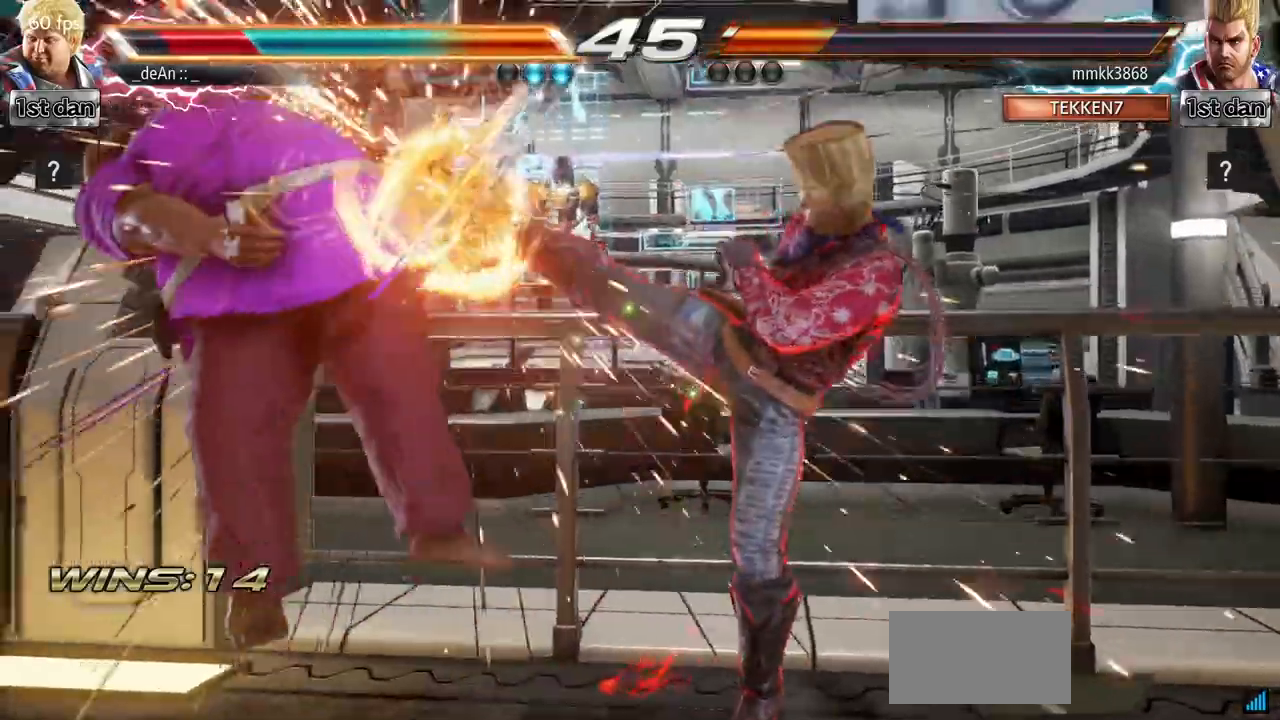
{"buttons": [], "left_stick": "left", "events": []}
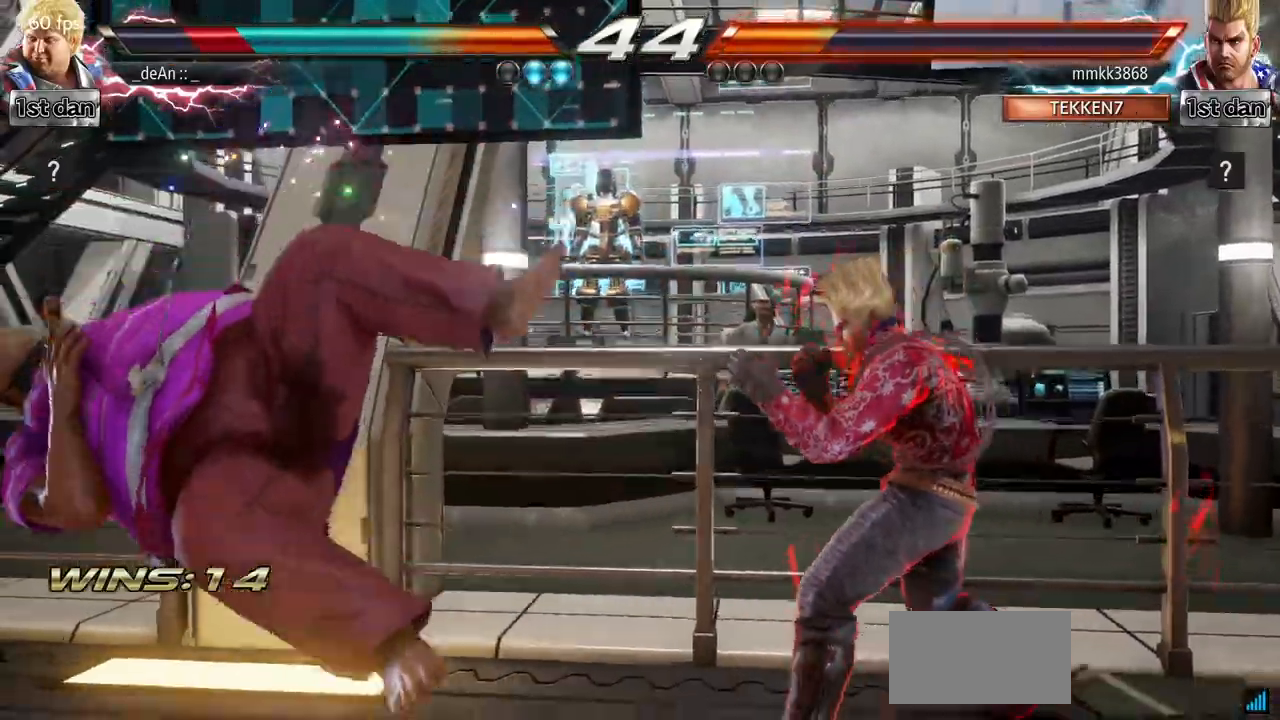
{"buttons": [], "left_stick": "center", "events": [[250, "SQUARE", "down"], [417, "left_stick", "center"], [450, "SQUARE", "up"]]}